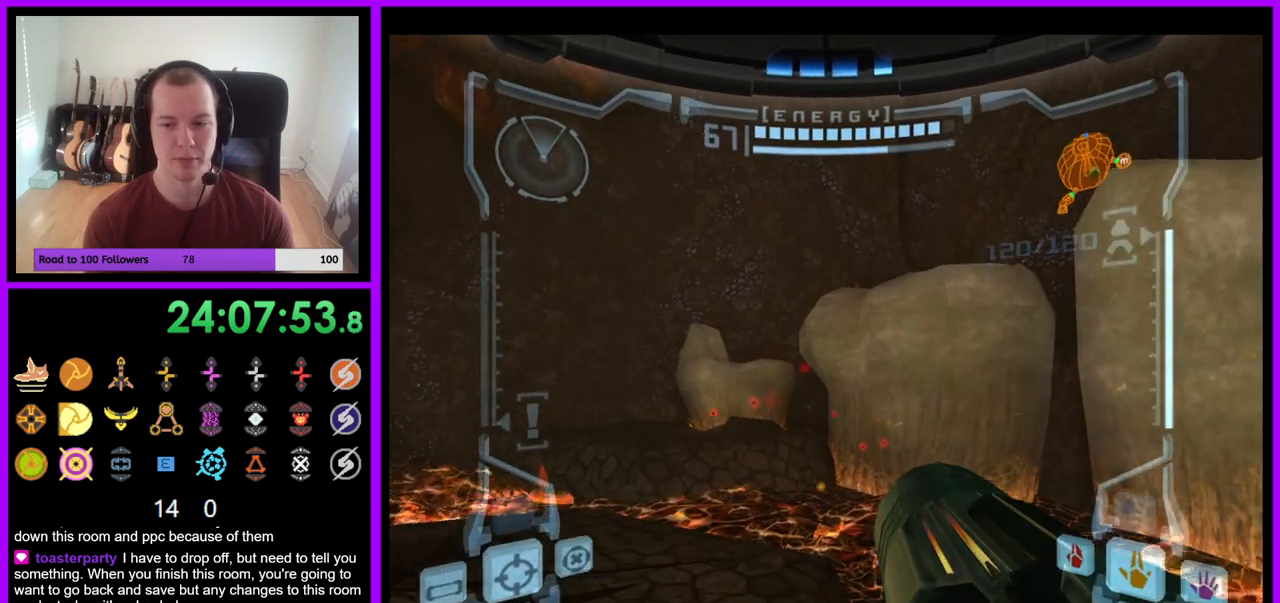
Gameplay with a controller (Nintendo layout); each line is a JSON object with the inputs held at the frame after it. "events" lists button and stick changes between this image and that frame as [ms after this image, input, new state], when the widget could be followed in between. Not read: L3 R3 START Z.
{"buttons": ["B", "L1"], "left_stick": "up-left", "right_stick": "center", "events": [[200, "left_stick", "up-left"], [333, "L1", "down"], [417, "B", "down"]]}
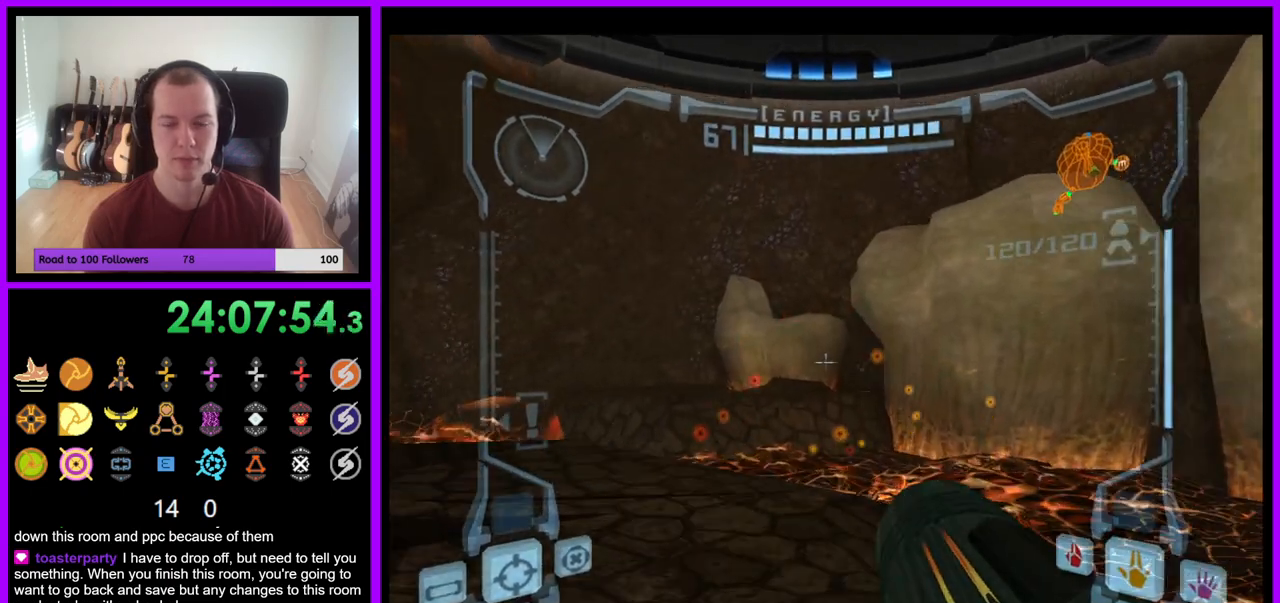
{"buttons": [], "left_stick": "up", "right_stick": "center", "events": [[17, "B", "up"], [233, "L1", "up"], [267, "left_stick", "up"]]}
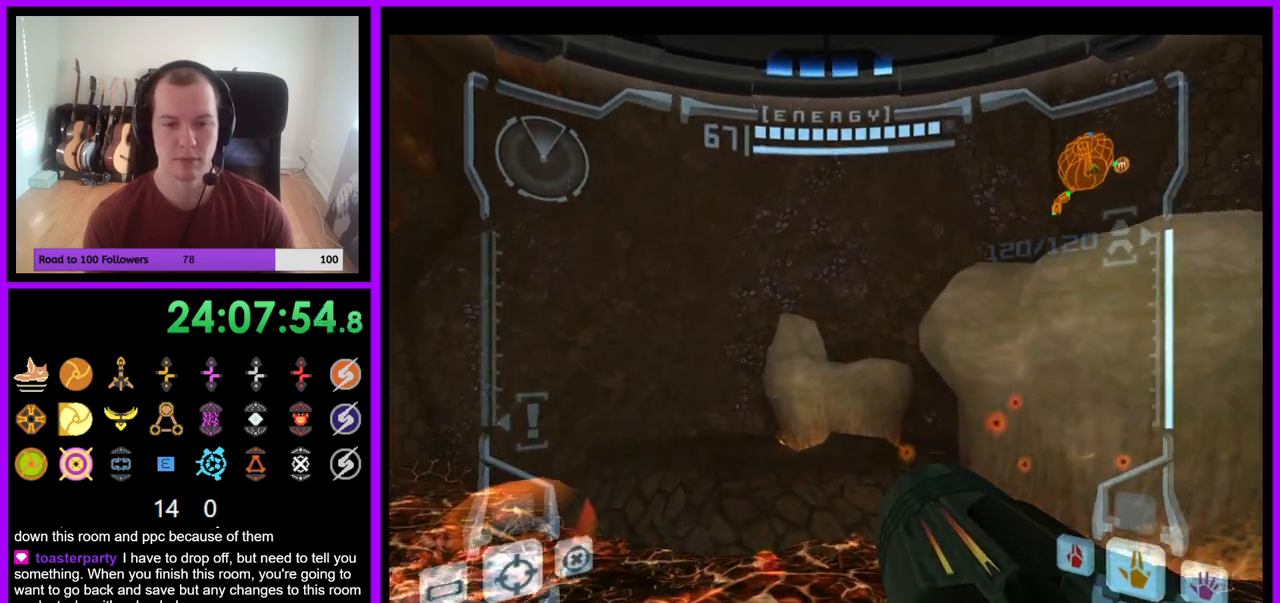
{"buttons": [], "left_stick": "up", "right_stick": "center", "events": []}
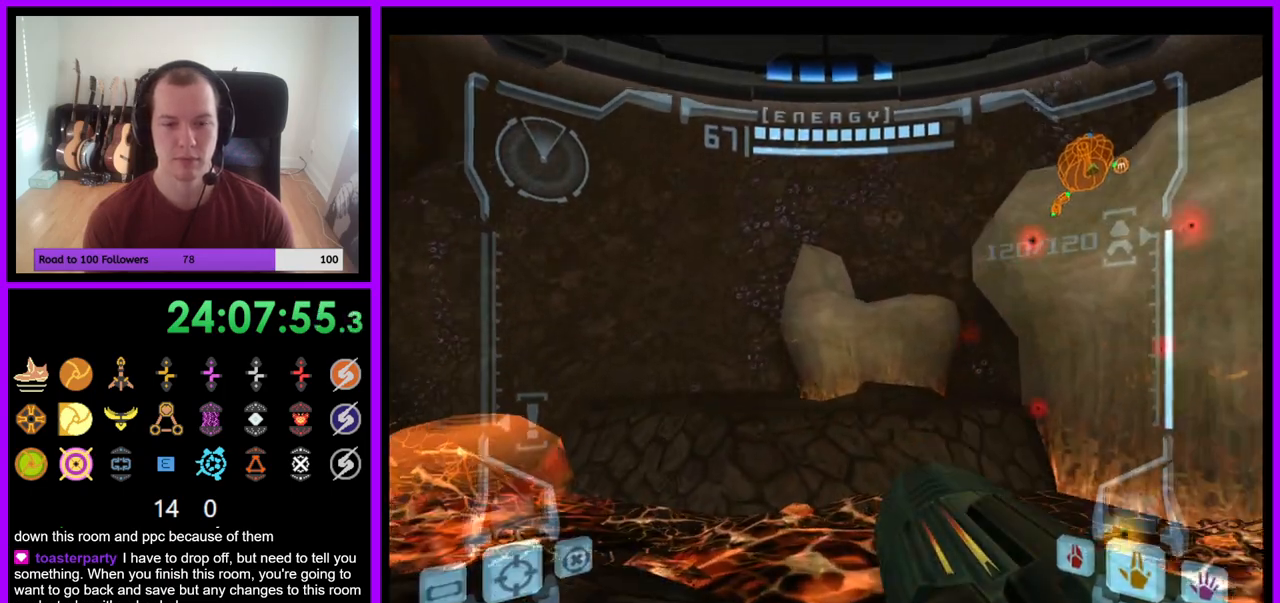
{"buttons": ["R1"], "left_stick": "up-right", "right_stick": "center", "events": [[17, "L1", "down"], [50, "B", "down"], [67, "left_stick", "up-left"], [167, "B", "up"], [333, "L1", "up"], [333, "R1", "down"], [417, "left_stick", "up-right"]]}
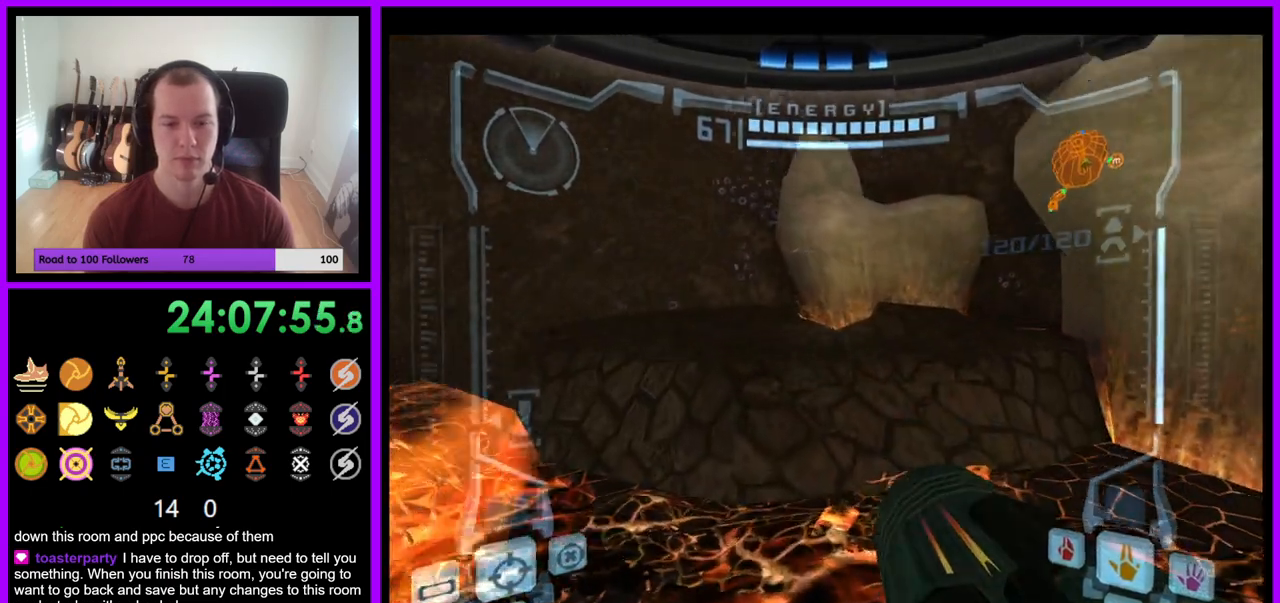
{"buttons": ["L1", "R1"], "left_stick": "up-right", "right_stick": "center", "events": [[400, "L1", "down"], [417, "B", "down"], [500, "B", "up"]]}
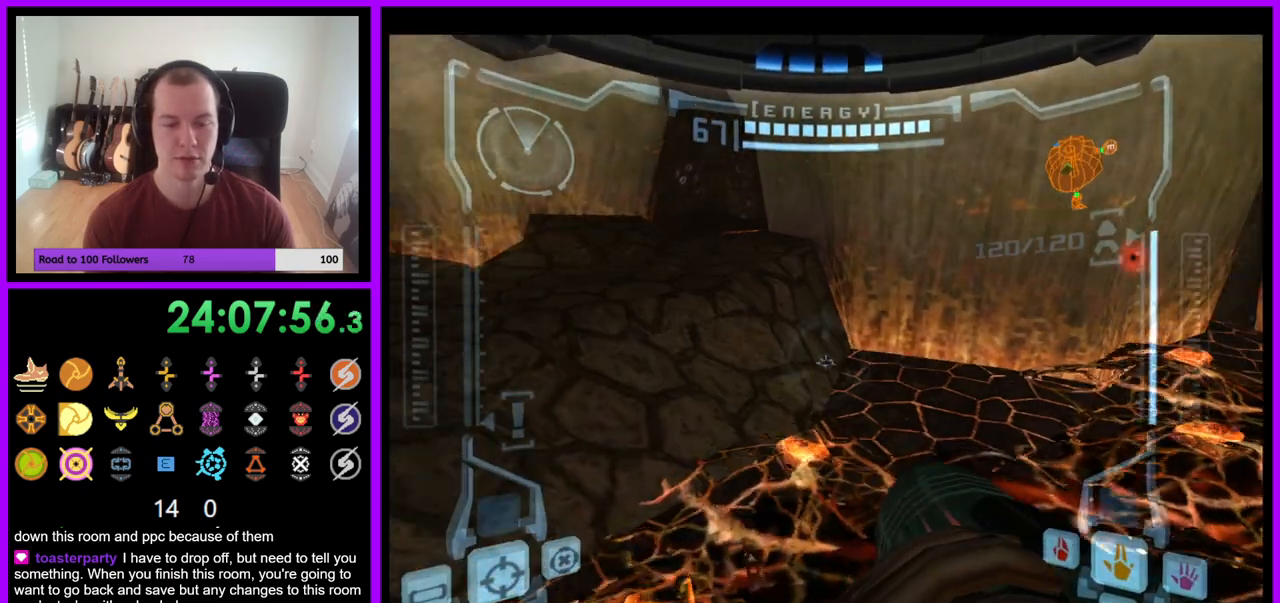
{"buttons": [], "left_stick": "up-right", "right_stick": "center", "events": [[83, "L1", "up"], [367, "R1", "up"]]}
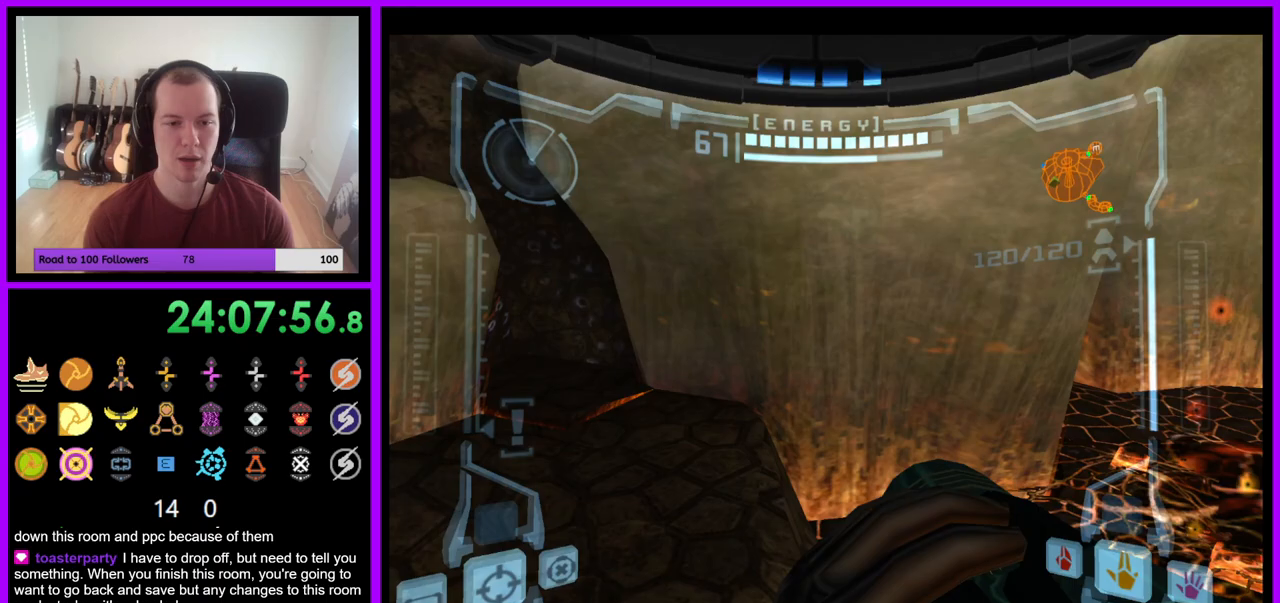
{"buttons": ["B"], "left_stick": "up-right", "right_stick": "center", "events": [[467, "B", "down"]]}
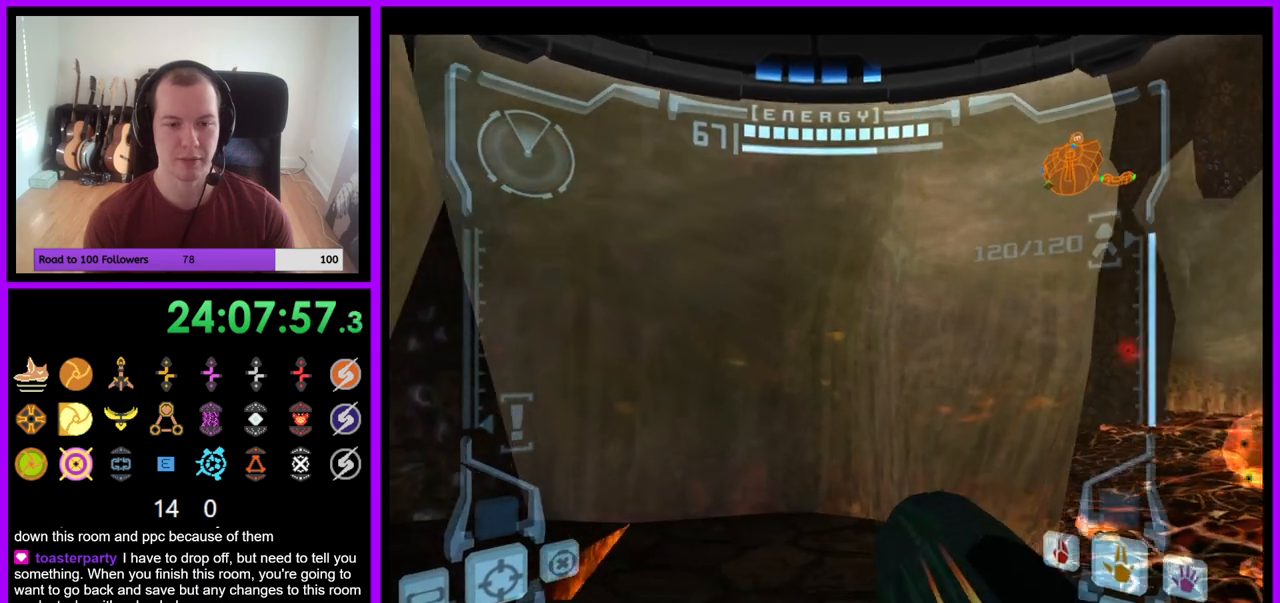
{"buttons": ["B"], "left_stick": "center", "right_stick": "center", "events": [[67, "B", "up"], [250, "left_stick", "center"], [417, "B", "down"]]}
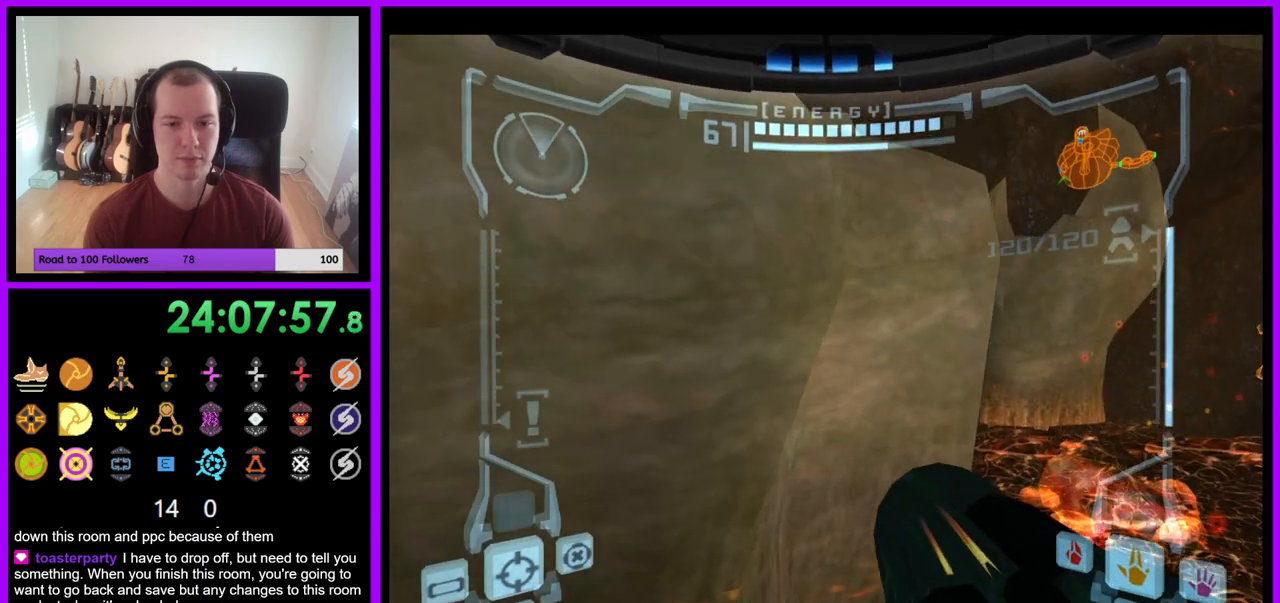
{"buttons": ["L1"], "left_stick": "center", "right_stick": "center", "events": [[33, "B", "up"], [67, "left_stick", "left"], [117, "L1", "down"], [467, "left_stick", "center"]]}
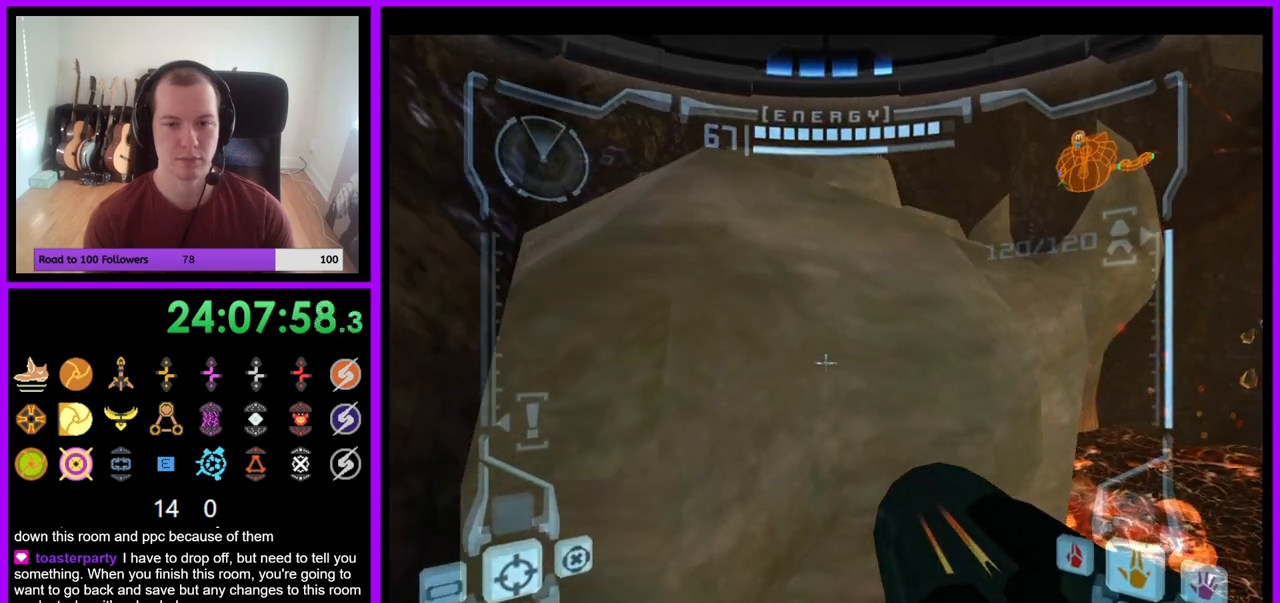
{"buttons": ["L1"], "left_stick": "up", "right_stick": "center", "events": [[283, "B", "down"], [283, "left_stick", "up"], [383, "B", "up"]]}
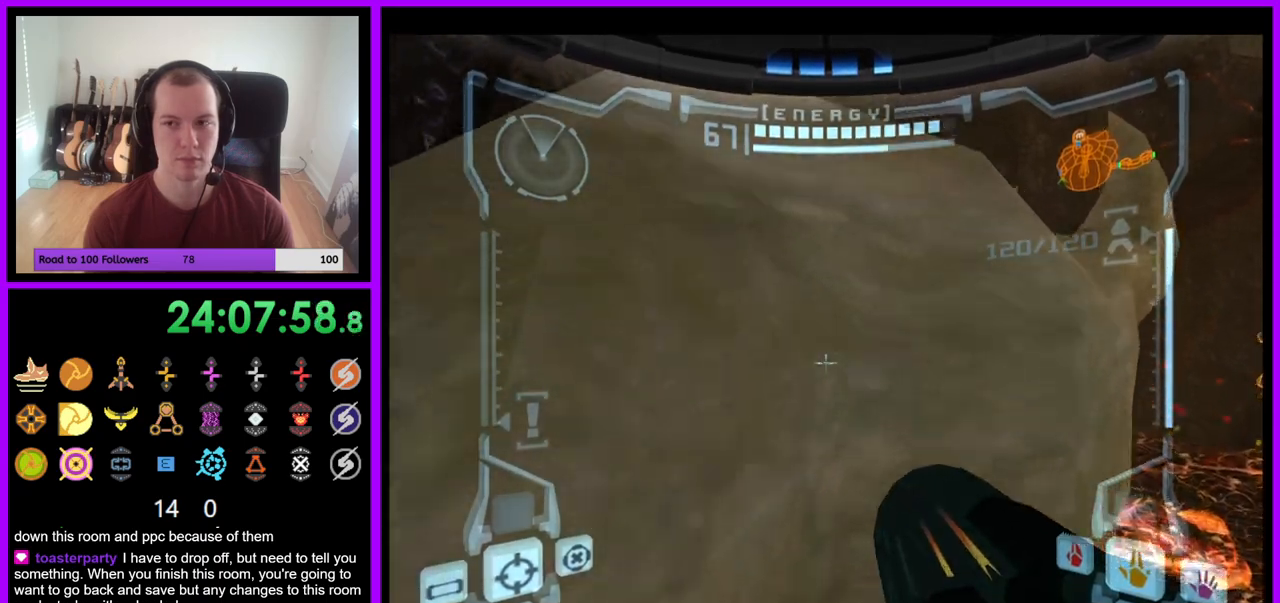
{"buttons": [], "left_stick": "up", "right_stick": "center", "events": [[150, "left_stick", "up-right"], [183, "B", "down"], [300, "left_stick", "up"], [317, "B", "up"], [417, "L1", "up"]]}
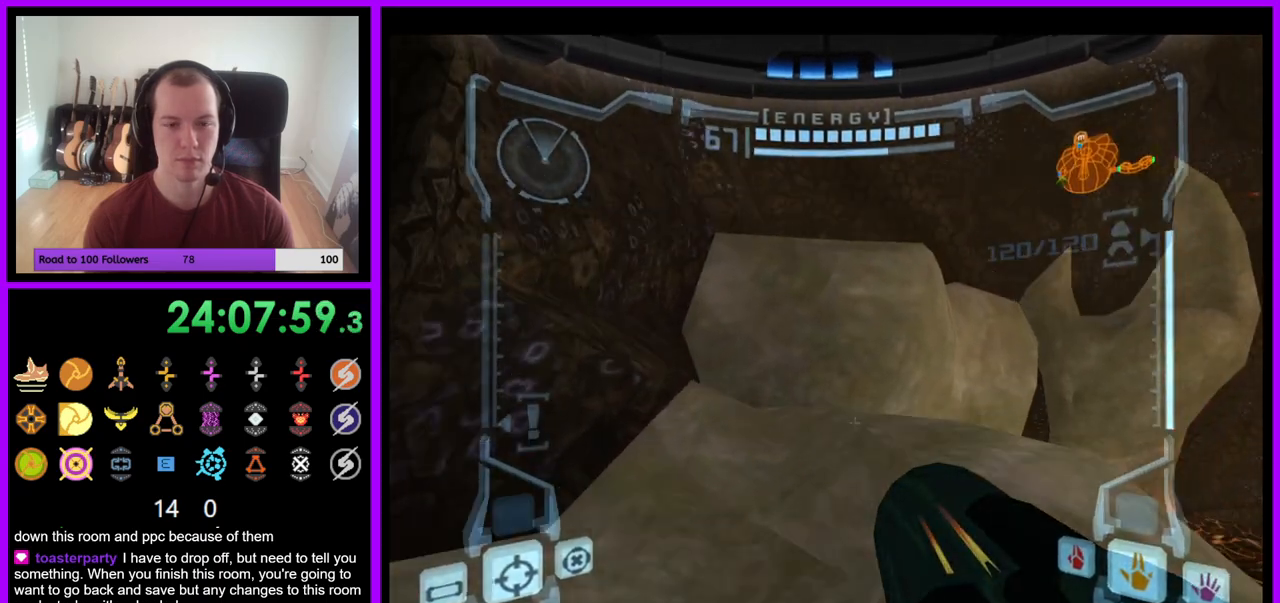
{"buttons": ["L1"], "left_stick": "up", "right_stick": "center", "events": [[117, "left_stick", "up-right"], [367, "left_stick", "up"], [433, "L1", "down"]]}
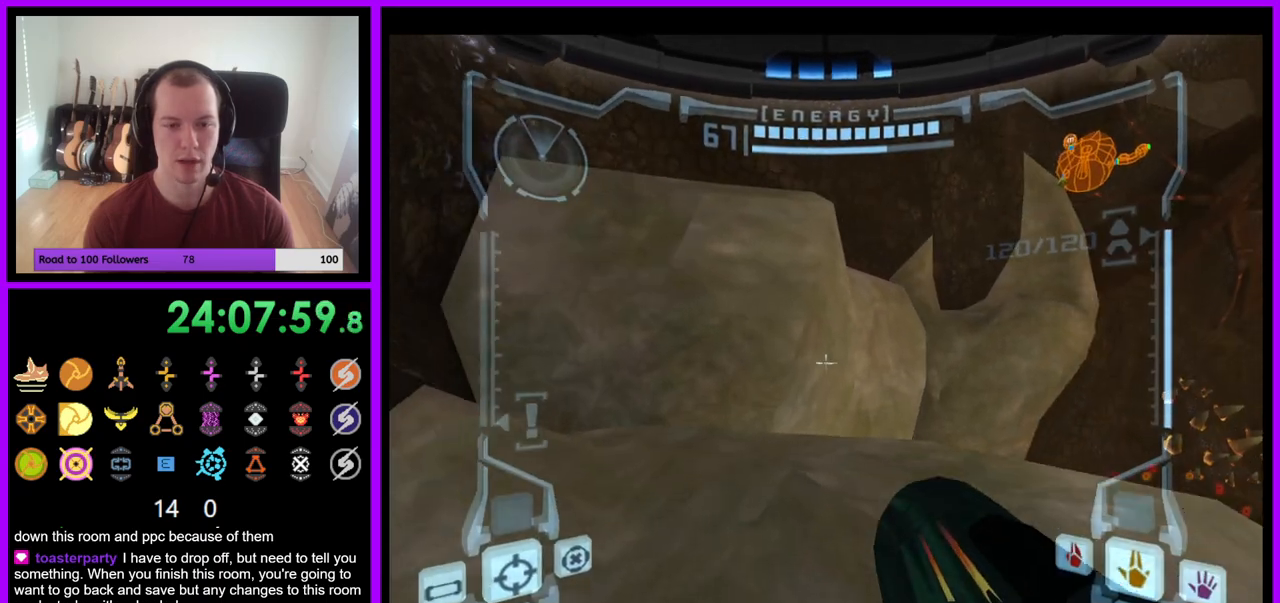
{"buttons": ["L1"], "left_stick": "up", "right_stick": "center", "events": [[17, "left_stick", "up-left"], [50, "B", "down"], [167, "B", "up"], [367, "left_stick", "up"]]}
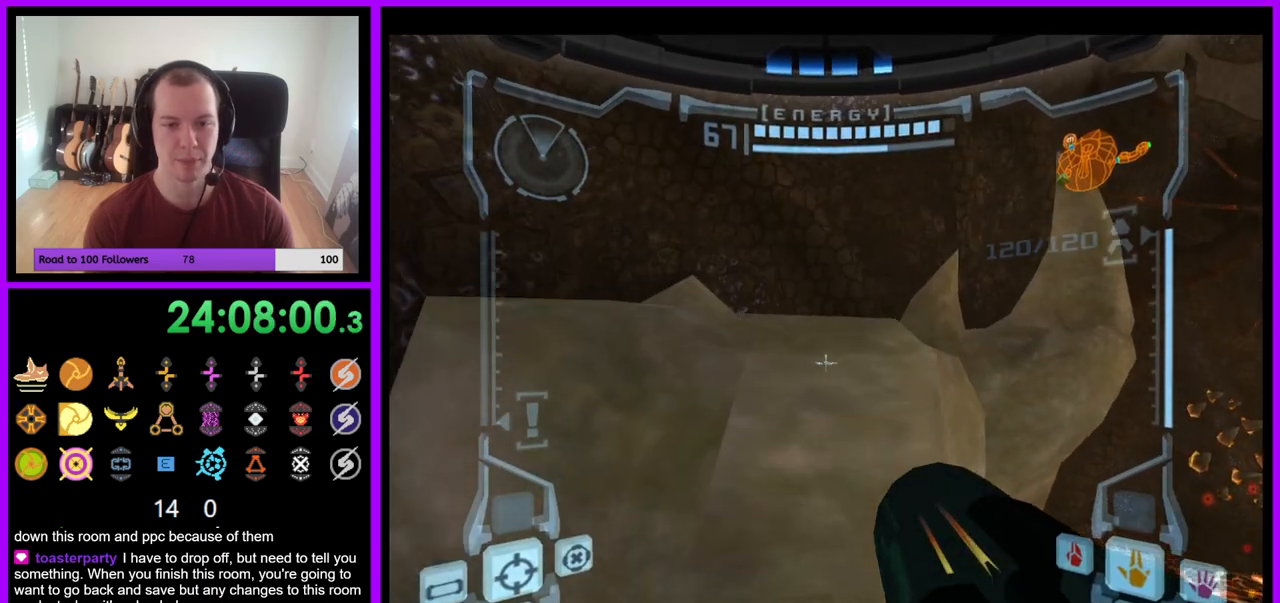
{"buttons": ["R1"], "left_stick": "up-right", "right_stick": "center", "events": [[17, "B", "down"], [100, "B", "up"], [217, "L1", "up"], [300, "R1", "down"], [350, "left_stick", "up-right"]]}
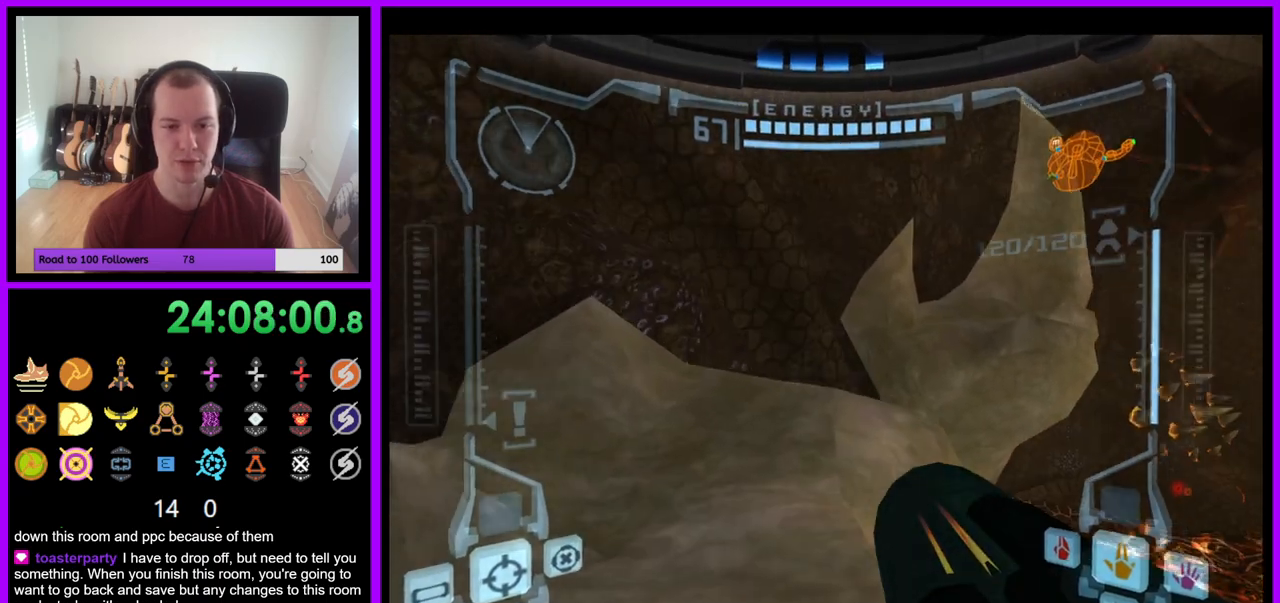
{"buttons": ["L1"], "left_stick": "up-left", "right_stick": "center", "events": [[250, "R1", "up"], [383, "L1", "down"], [383, "left_stick", "up-left"]]}
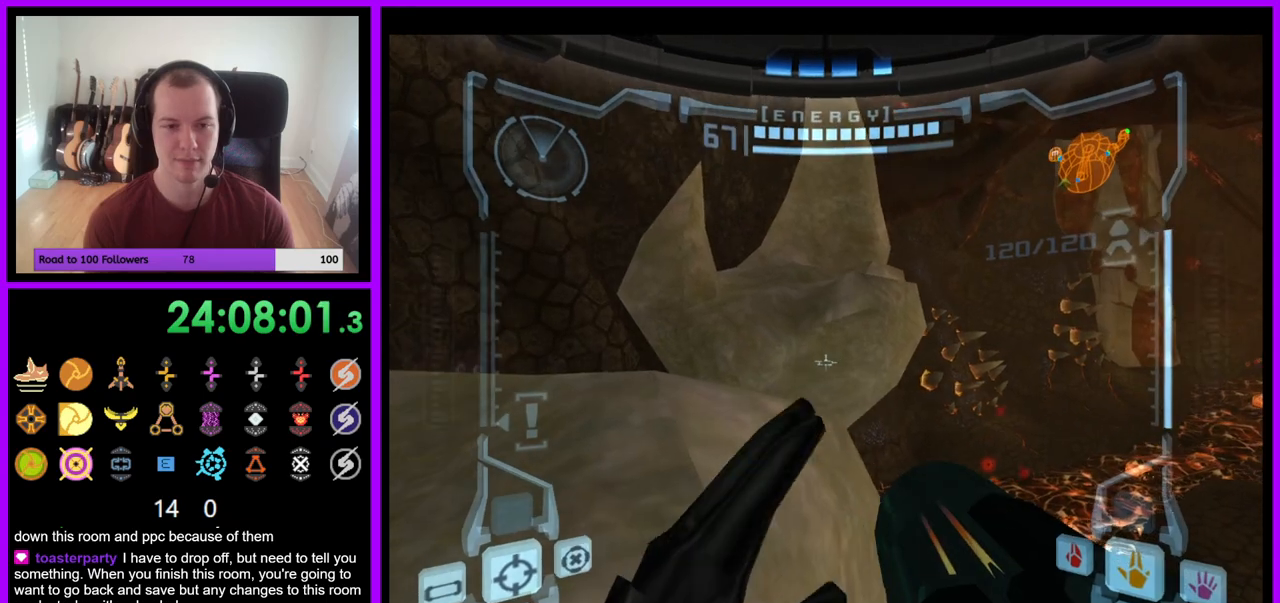
{"buttons": ["R1"], "left_stick": "up-right", "right_stick": "center", "events": [[83, "B", "down"], [167, "B", "up"], [333, "left_stick", "up"], [367, "L1", "up"], [417, "R1", "down"], [483, "left_stick", "up-right"]]}
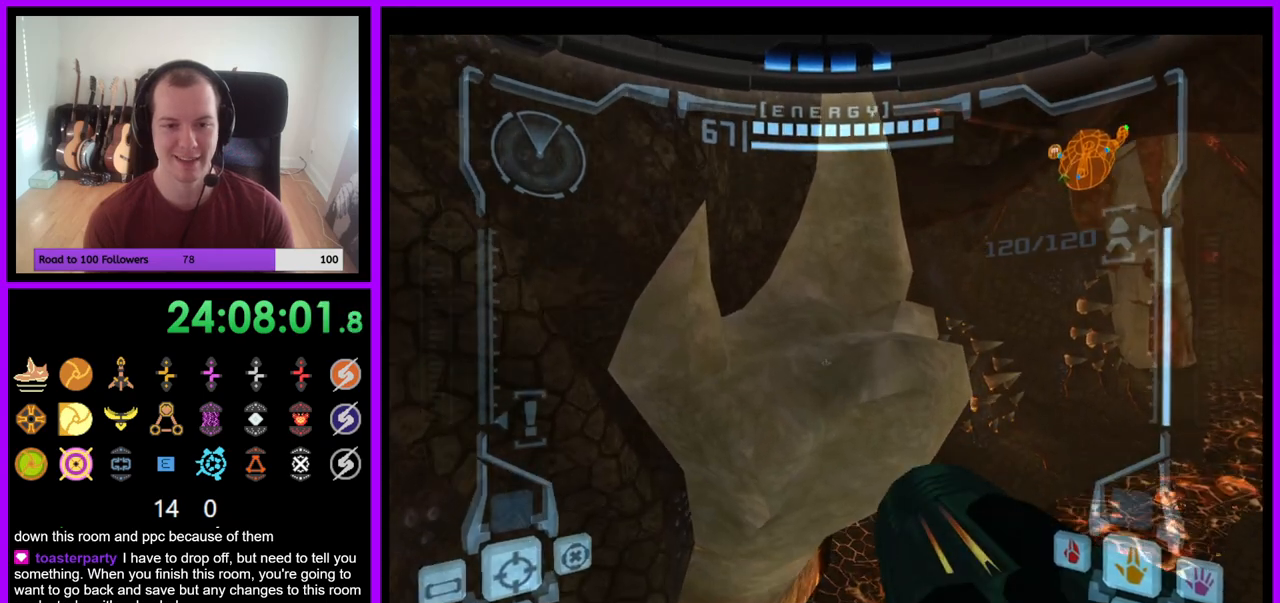
{"buttons": ["R1"], "left_stick": "up", "right_stick": "center", "events": [[233, "L1", "down"], [267, "B", "down"], [333, "B", "up"], [367, "left_stick", "up"], [417, "L1", "up"]]}
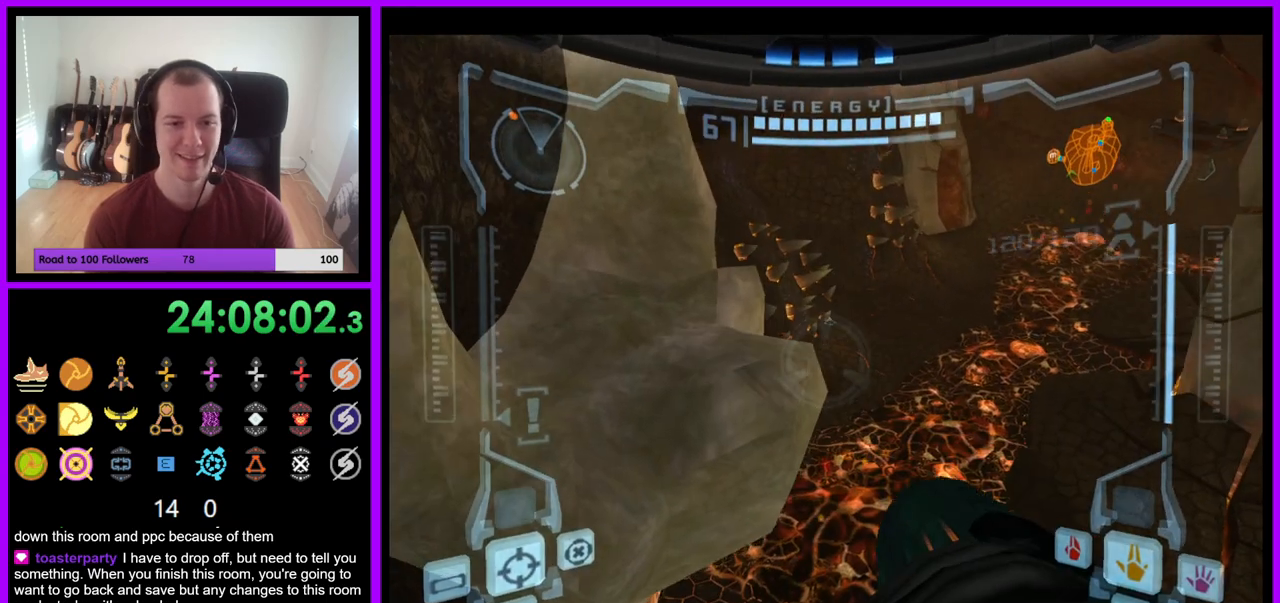
{"buttons": [], "left_stick": "up-right", "right_stick": "right", "events": [[83, "left_stick", "up-right"], [367, "R1", "up"], [450, "right_stick", "up-right"], [500, "right_stick", "right"]]}
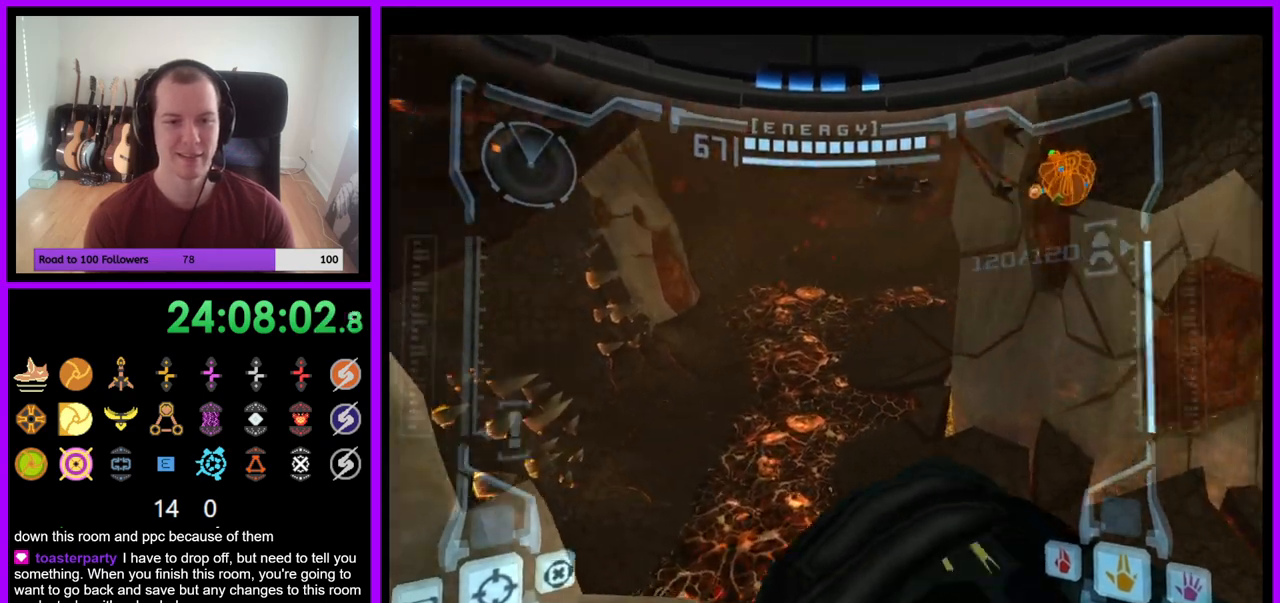
{"buttons": ["L1"], "left_stick": "down-left", "right_stick": "center", "events": [[183, "right_stick", "center"], [250, "left_stick", "center"], [300, "L1", "down"], [300, "left_stick", "down-left"]]}
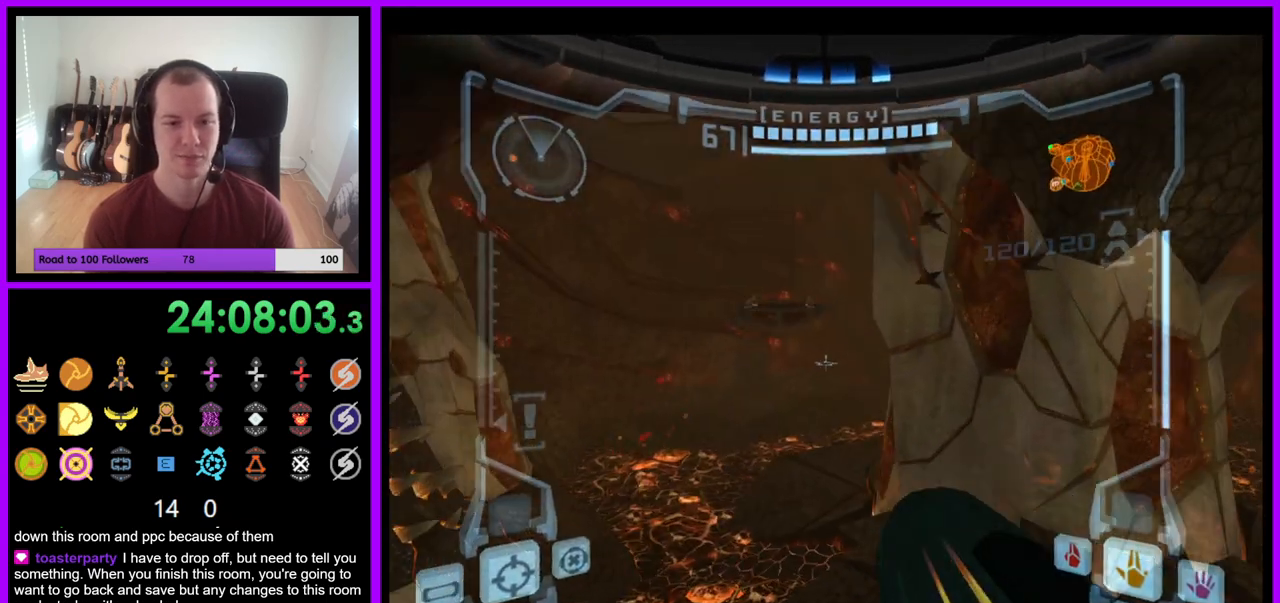
{"buttons": ["L1"], "left_stick": "up-left", "right_stick": "center", "events": [[367, "left_stick", "left"], [467, "left_stick", "up-left"]]}
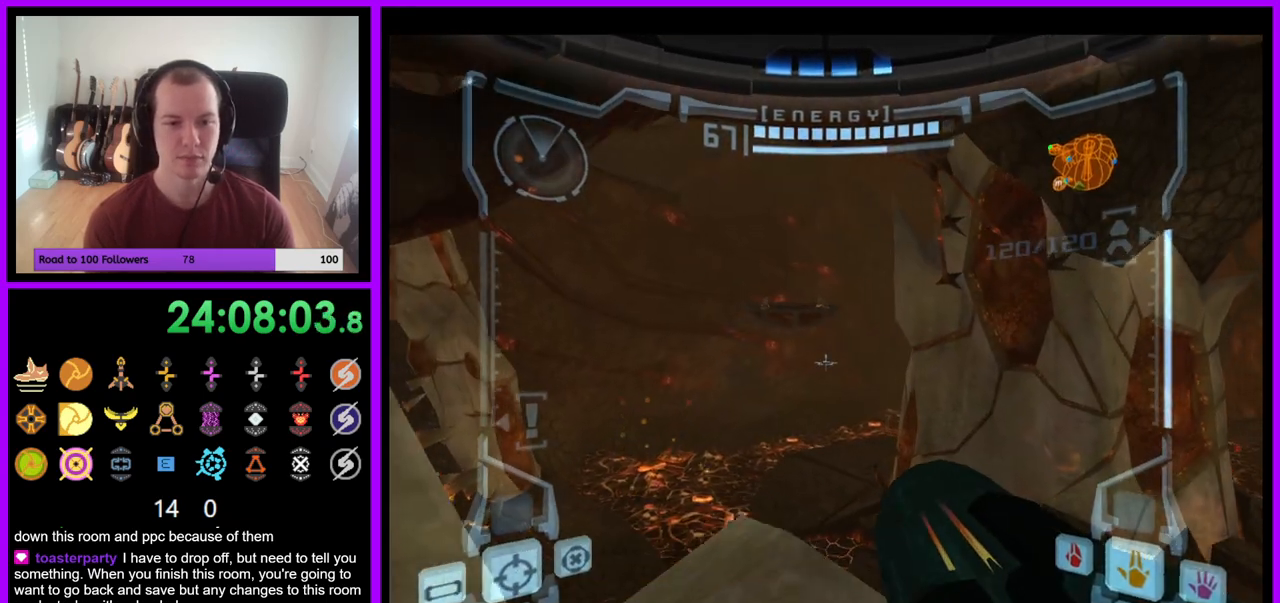
{"buttons": [], "left_stick": "center", "right_stick": "center", "events": [[133, "left_stick", "center"], [267, "L1", "up"], [317, "left_stick", "down"], [500, "left_stick", "center"]]}
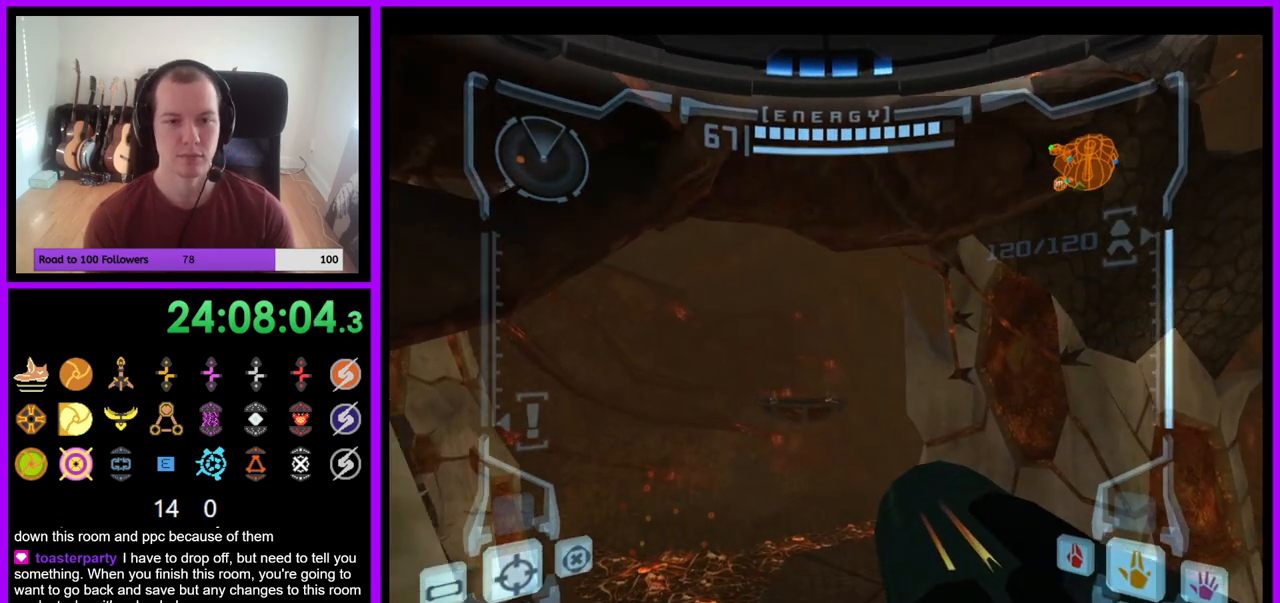
{"buttons": ["L1"], "left_stick": "center", "right_stick": "center", "events": [[100, "L1", "down"], [150, "left_stick", "up"], [500, "left_stick", "center"]]}
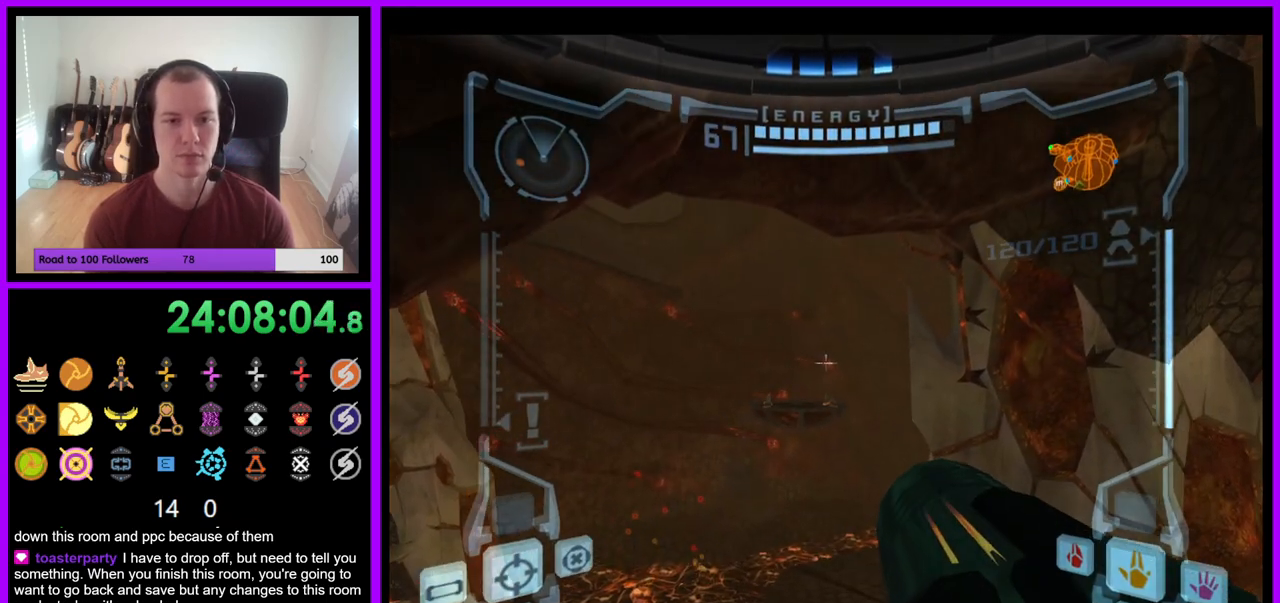
{"buttons": ["R1"], "left_stick": "down-left", "right_stick": "center", "events": [[183, "L1", "up"], [233, "left_stick", "down"], [433, "R1", "down"], [433, "left_stick", "down-left"]]}
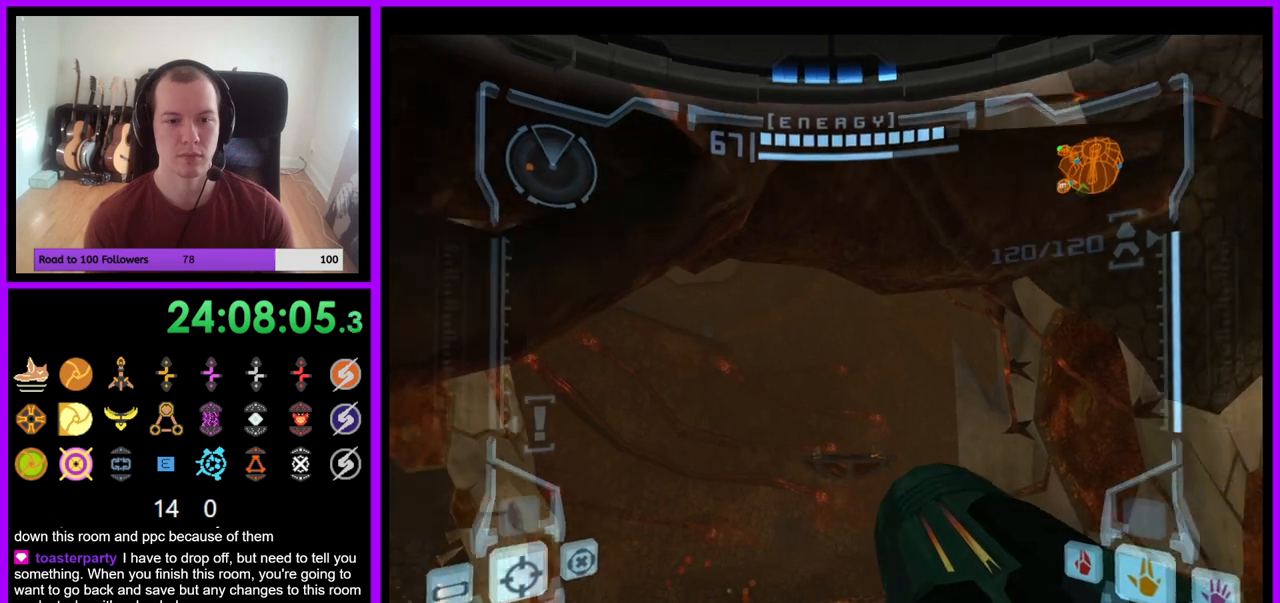
{"buttons": ["L1"], "left_stick": "center", "right_stick": "center", "events": [[150, "left_stick", "down"], [350, "R1", "up"], [350, "left_stick", "center"], [367, "L1", "down"]]}
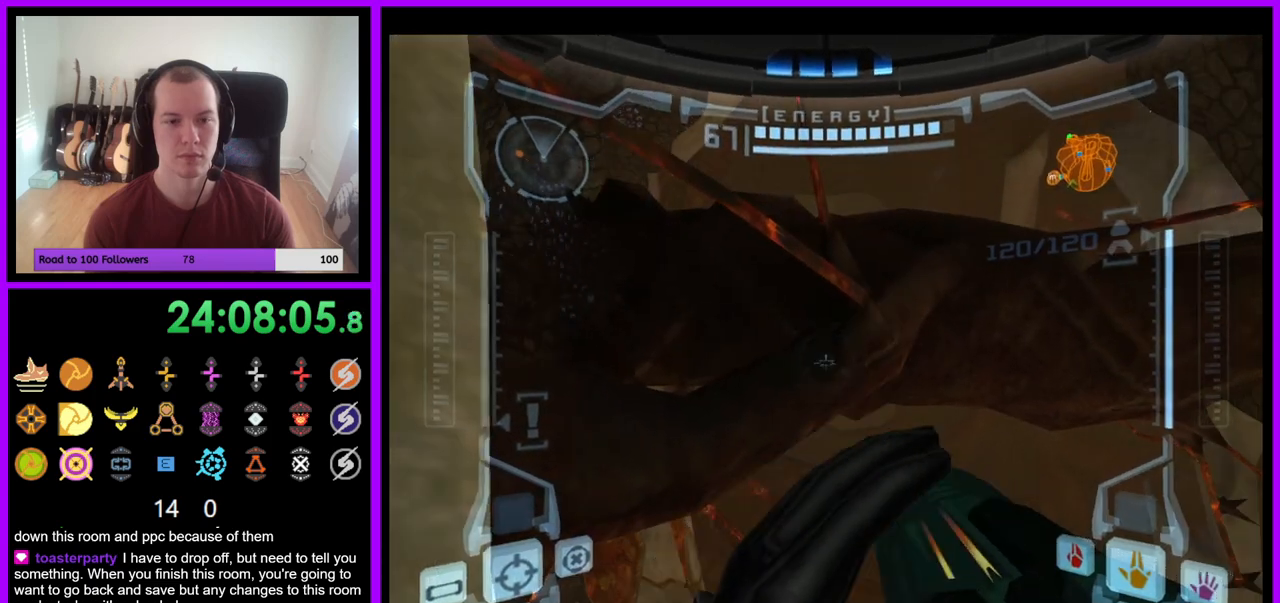
{"buttons": ["L1"], "left_stick": "down-left", "right_stick": "center", "events": [[100, "left_stick", "up"], [167, "left_stick", "up-right"], [217, "B", "down"], [367, "B", "up"], [400, "left_stick", "center"], [483, "left_stick", "down-left"]]}
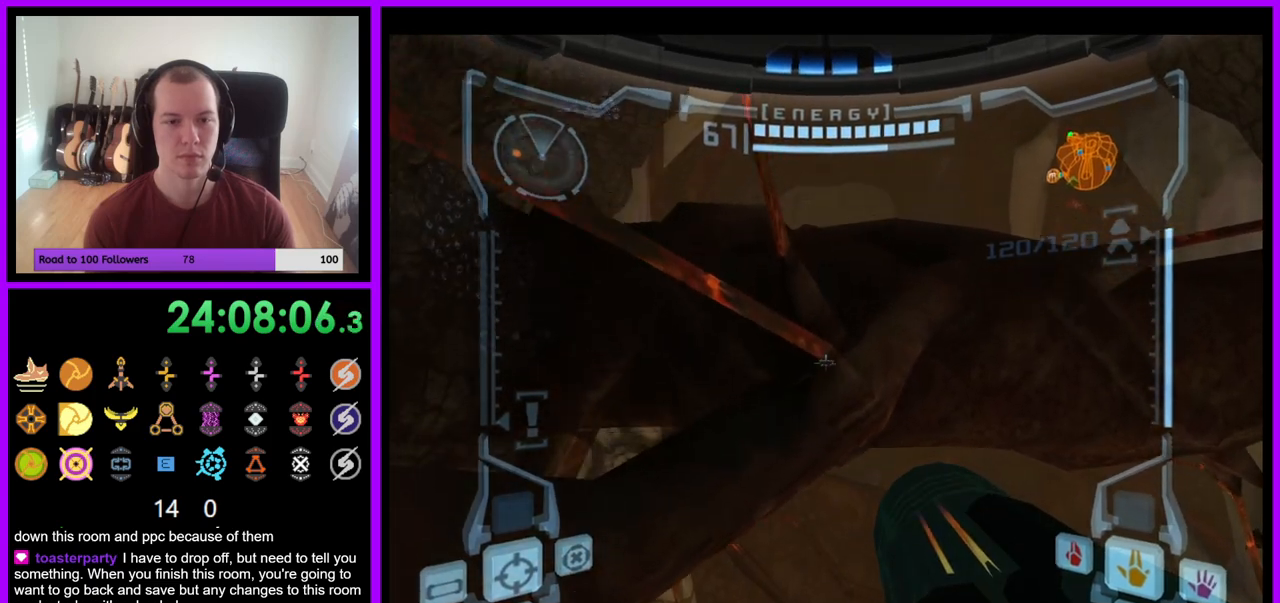
{"buttons": ["L1"], "left_stick": "down-left", "right_stick": "center", "events": [[183, "left_stick", "center"], [367, "left_stick", "down-left"]]}
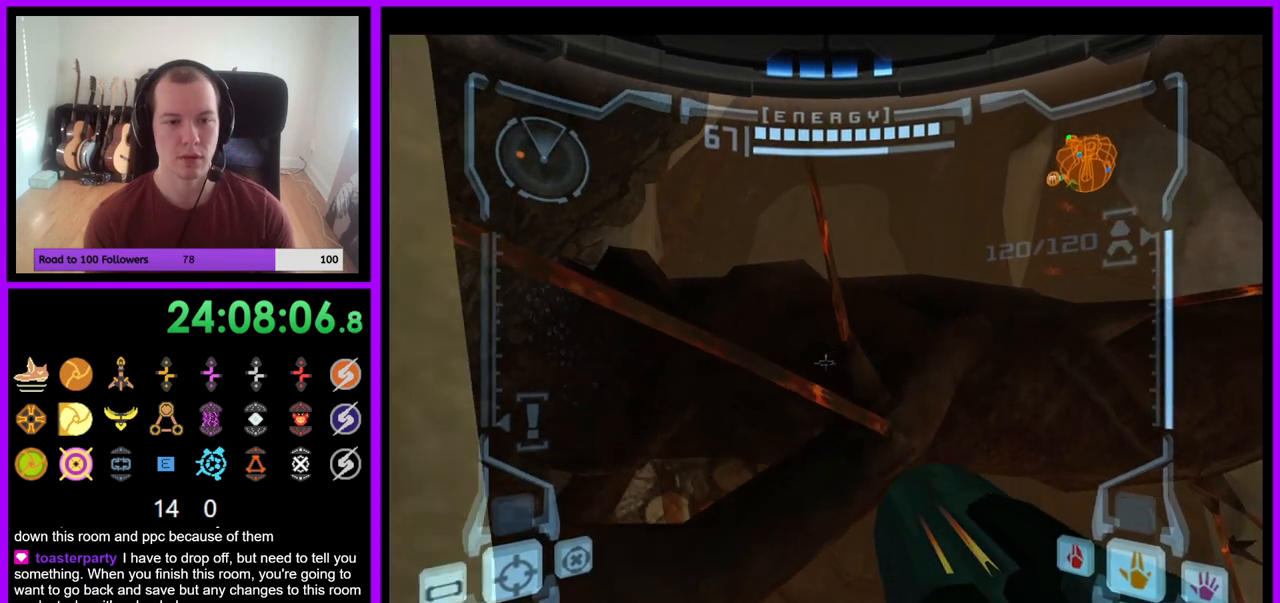
{"buttons": ["L1"], "left_stick": "center", "right_stick": "center", "events": [[17, "left_stick", "center"]]}
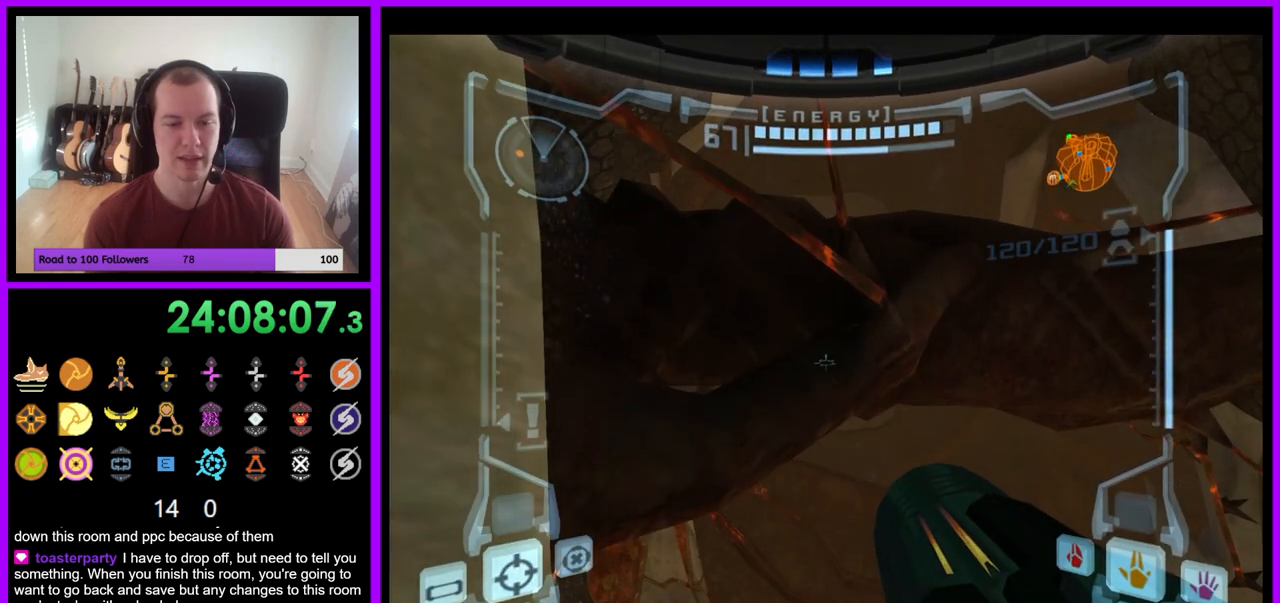
{"buttons": [], "left_stick": "center", "right_stick": "center", "events": [[200, "L1", "up"]]}